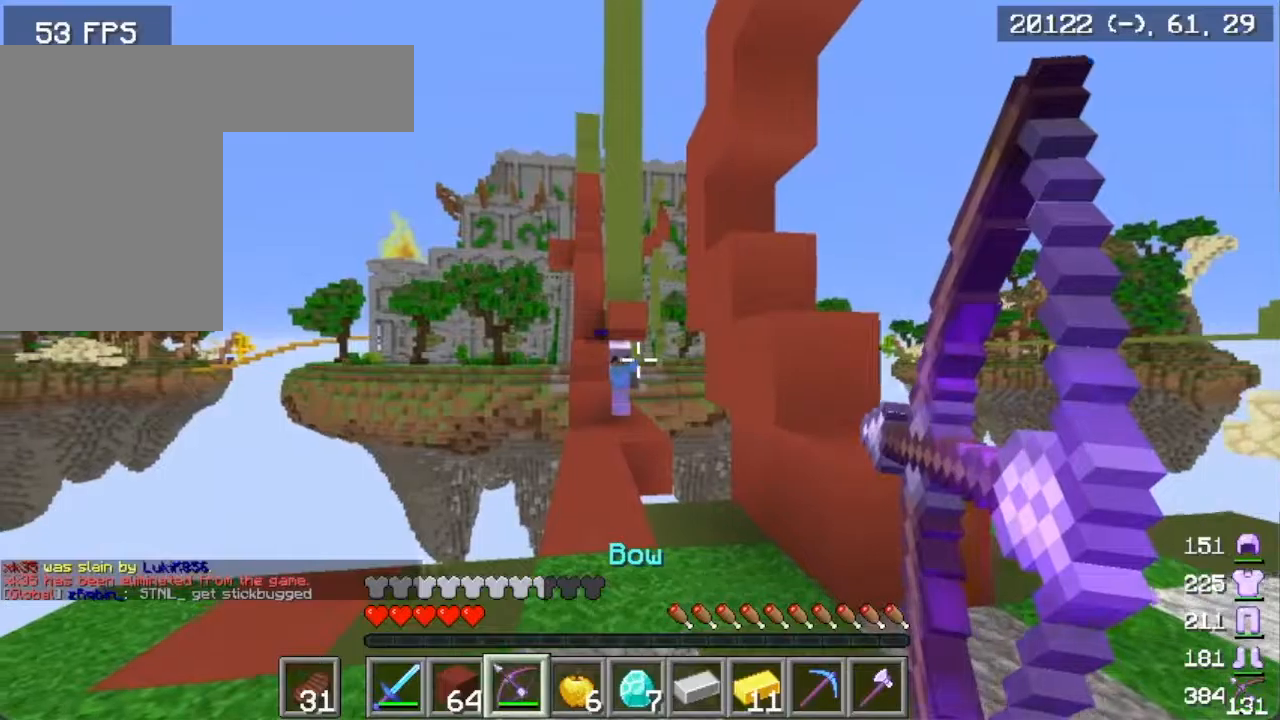
Gameplay with keyboard and mouse; each line is a JSON object with the keys and mouse buttons held at the frame after it. "events" lists presses ("down") and releases ("up") of "a", "d", "s", "w", "mouse_left" and "mouse_right" between this image and that frame as [ms after this image, input, new state], when the widget could be followed in between. "mouse_left", "mouse_right" = the "left", "right" buttons of the "mouse" list. No other keys are recorded. Fast repeated clicks can show as one long hold. Mouse movement is not recorded.
{"keys": ["w"], "mouse": ["right"], "events": []}
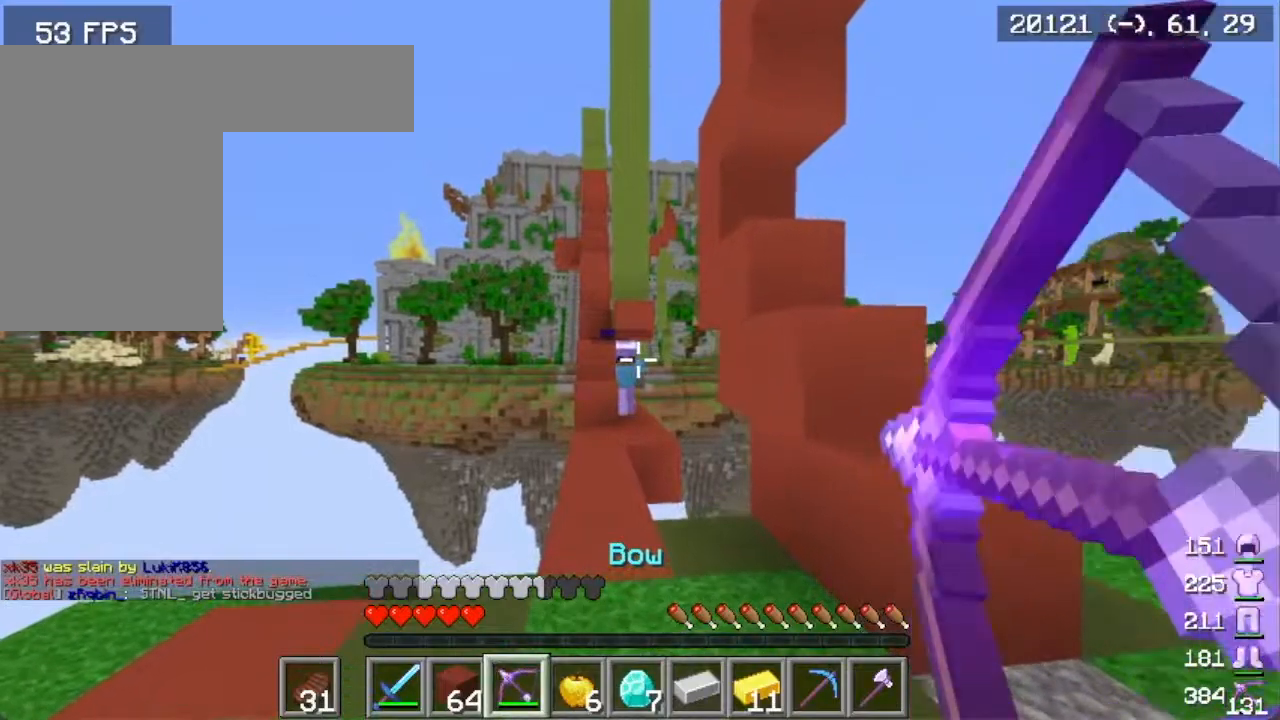
{"keys": ["w"], "mouse": ["right"], "events": [[166, "mouse_right", "up"], [233, "mouse_right", "down"], [333, "d", "down"], [500, "d", "up"]]}
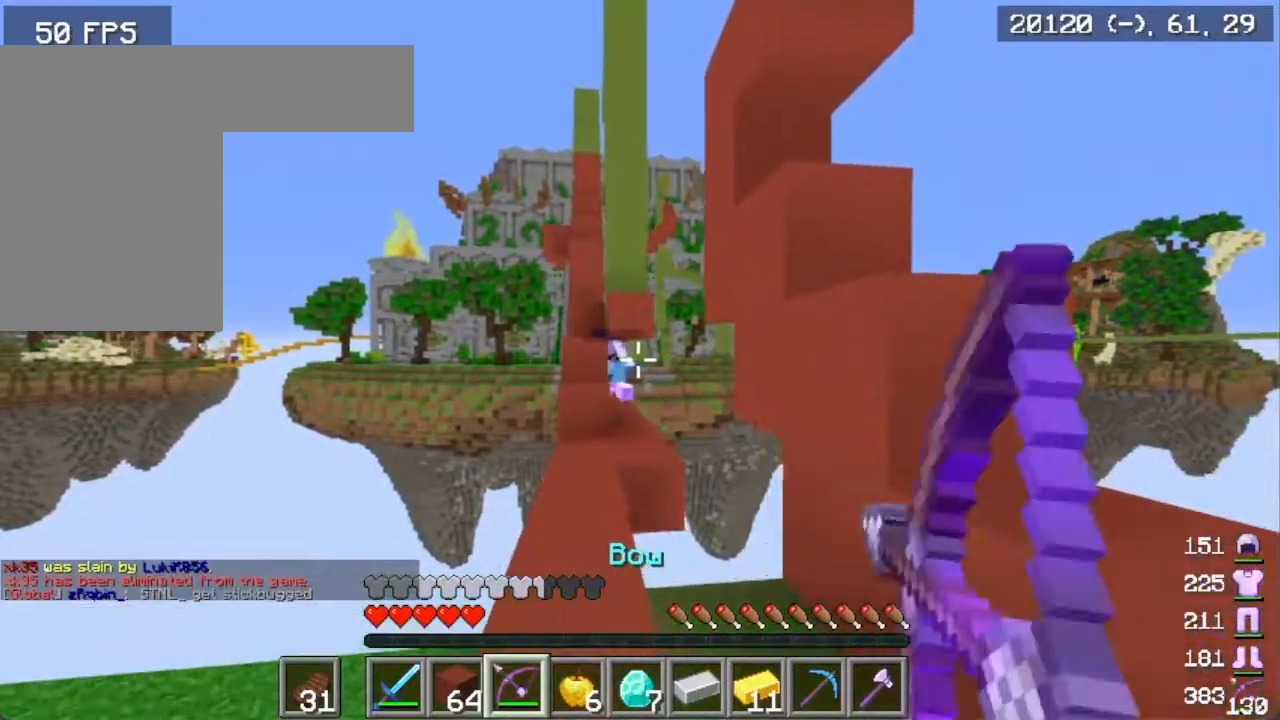
{"keys": ["d", "w"], "mouse": ["right"], "events": [[300, "d", "down"]]}
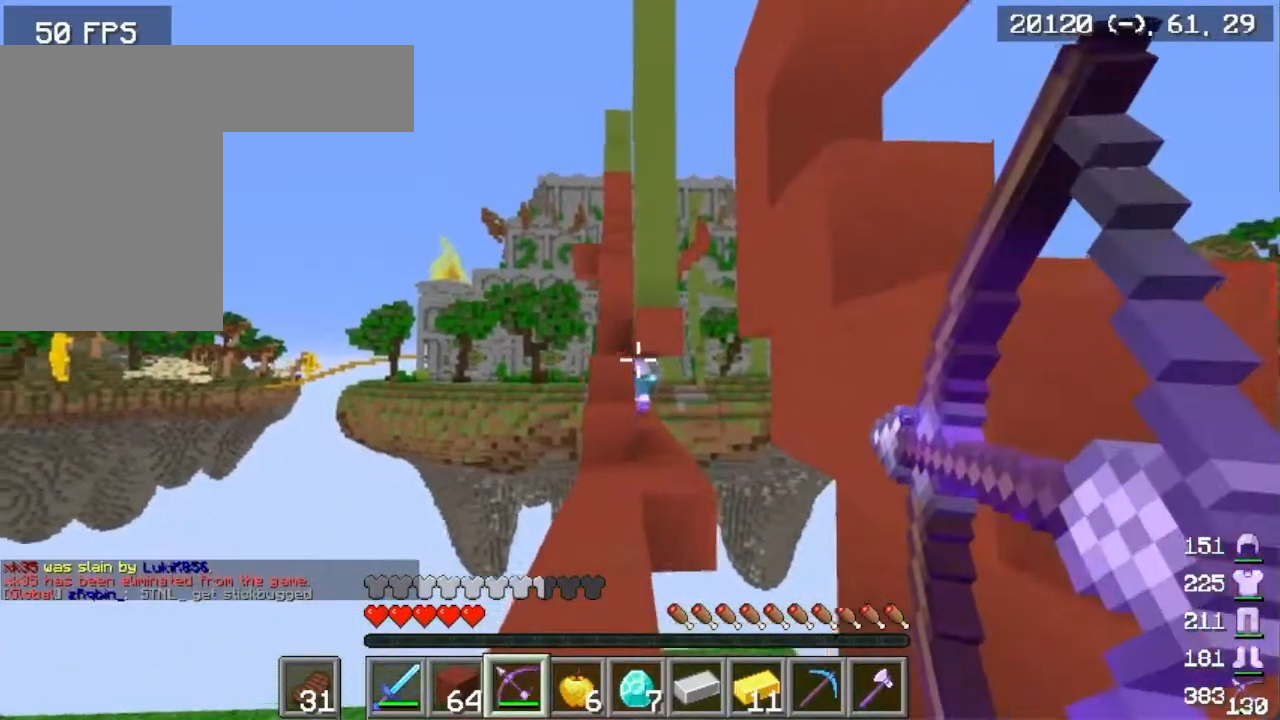
{"keys": ["a"], "mouse": ["right"], "events": [[100, "mouse_right", "up"], [100, "w", "up"], [183, "mouse_right", "down"], [200, "a", "down"], [233, "d", "up"]]}
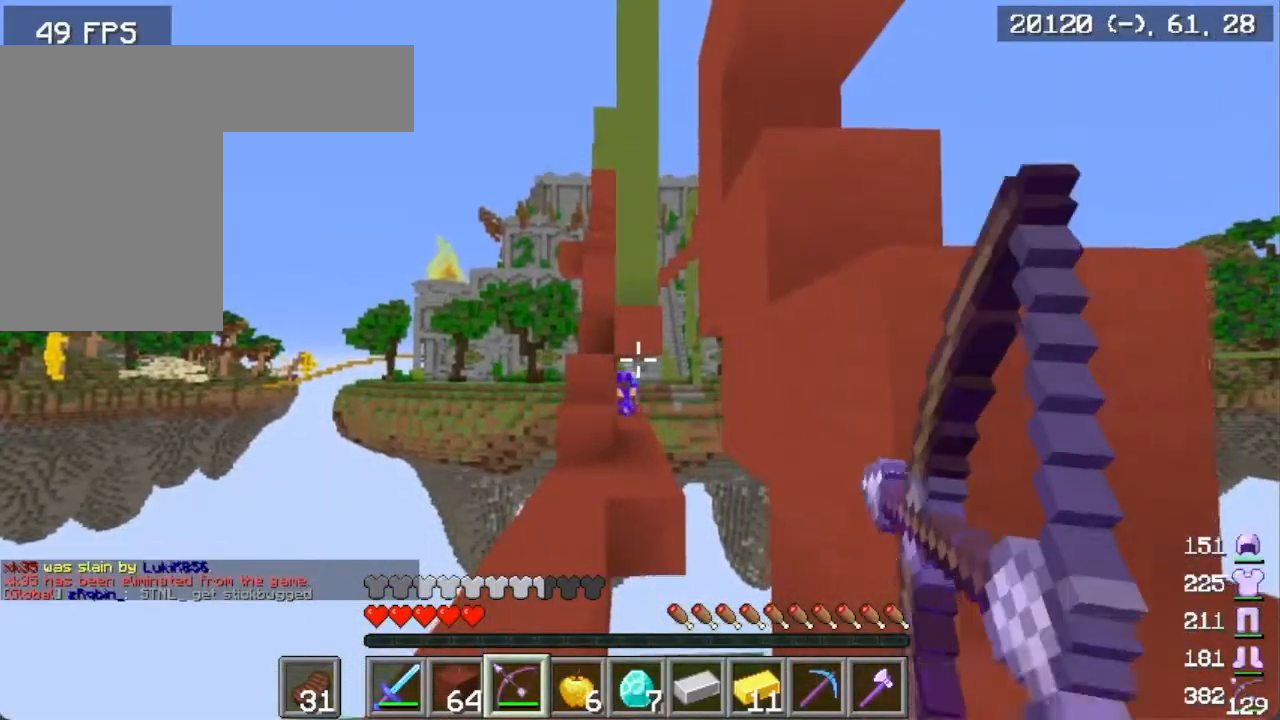
{"keys": ["a", "d"], "mouse": [], "events": [[17, "w", "down"], [67, "d", "down"], [150, "a", "up"], [400, "w", "up"], [450, "a", "down"], [484, "mouse_right", "up"]]}
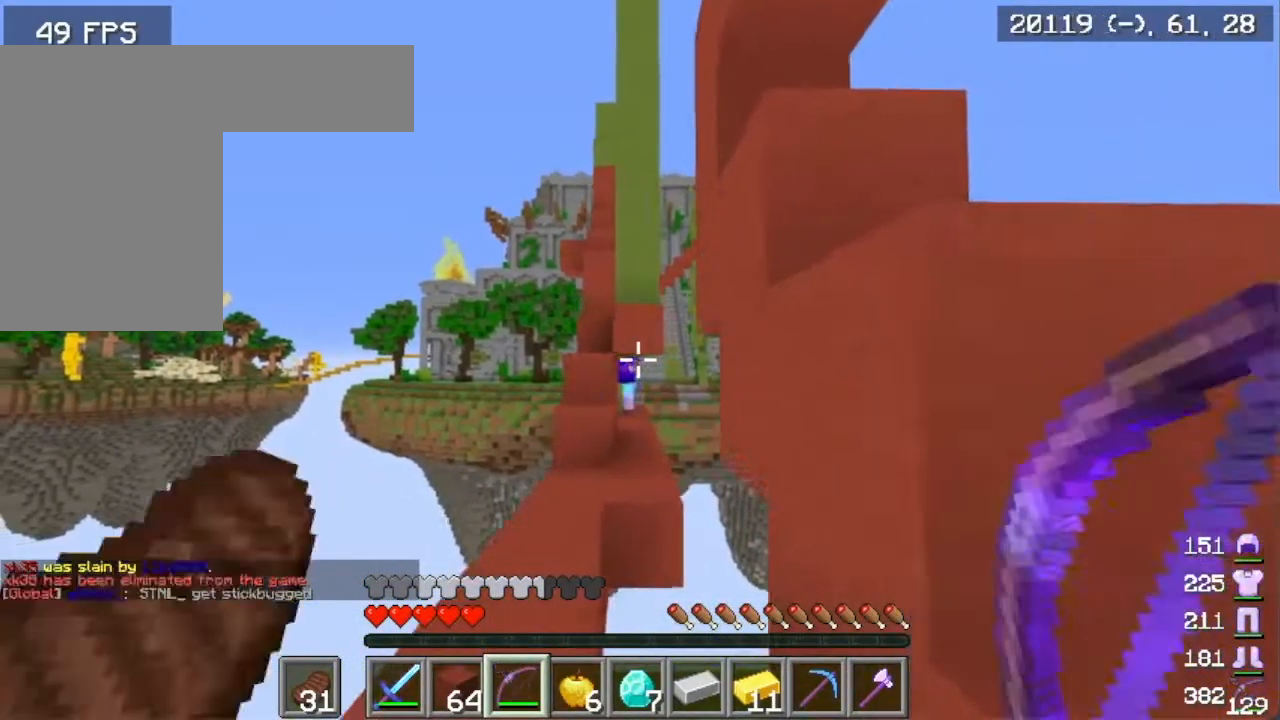
{"keys": ["d"], "mouse": ["right"], "events": [[50, "d", "up"], [50, "mouse_right", "down"], [200, "d", "down"], [266, "a", "up"]]}
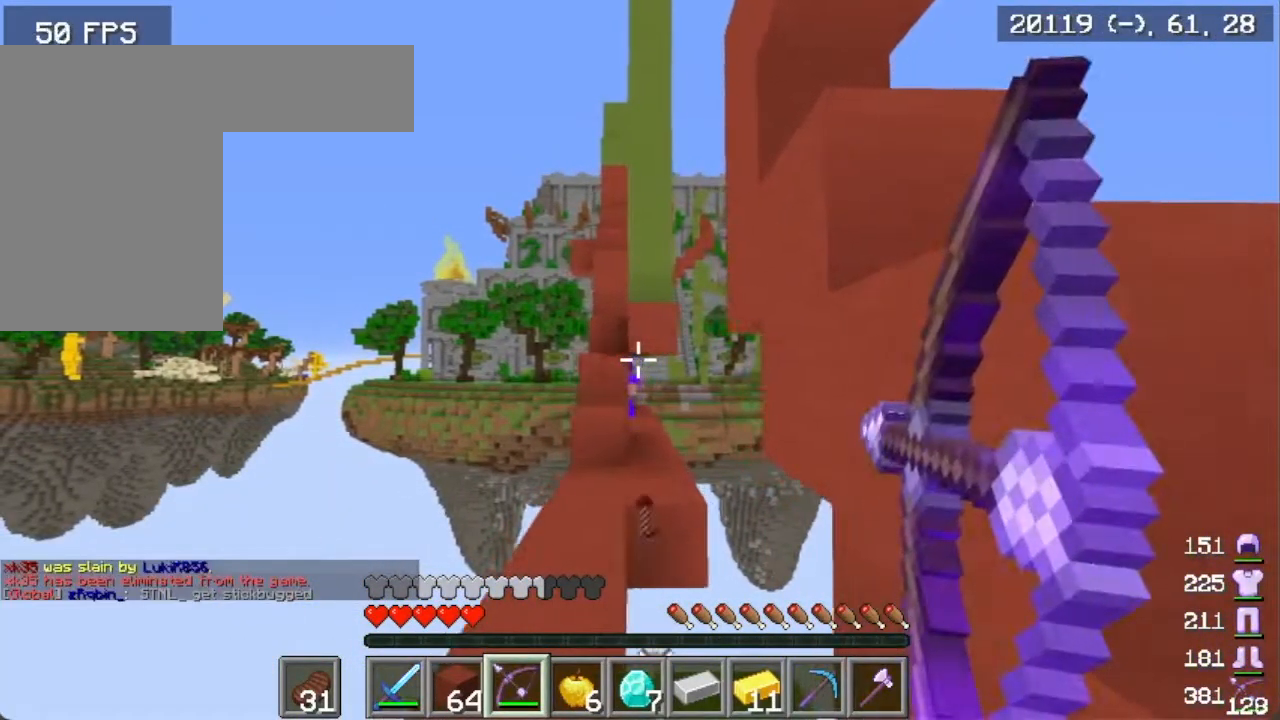
{"keys": ["s"], "mouse": [], "events": [[33, "w", "down"], [300, "w", "up"], [367, "s", "down"], [417, "mouse_right", "up"], [451, "d", "up"]]}
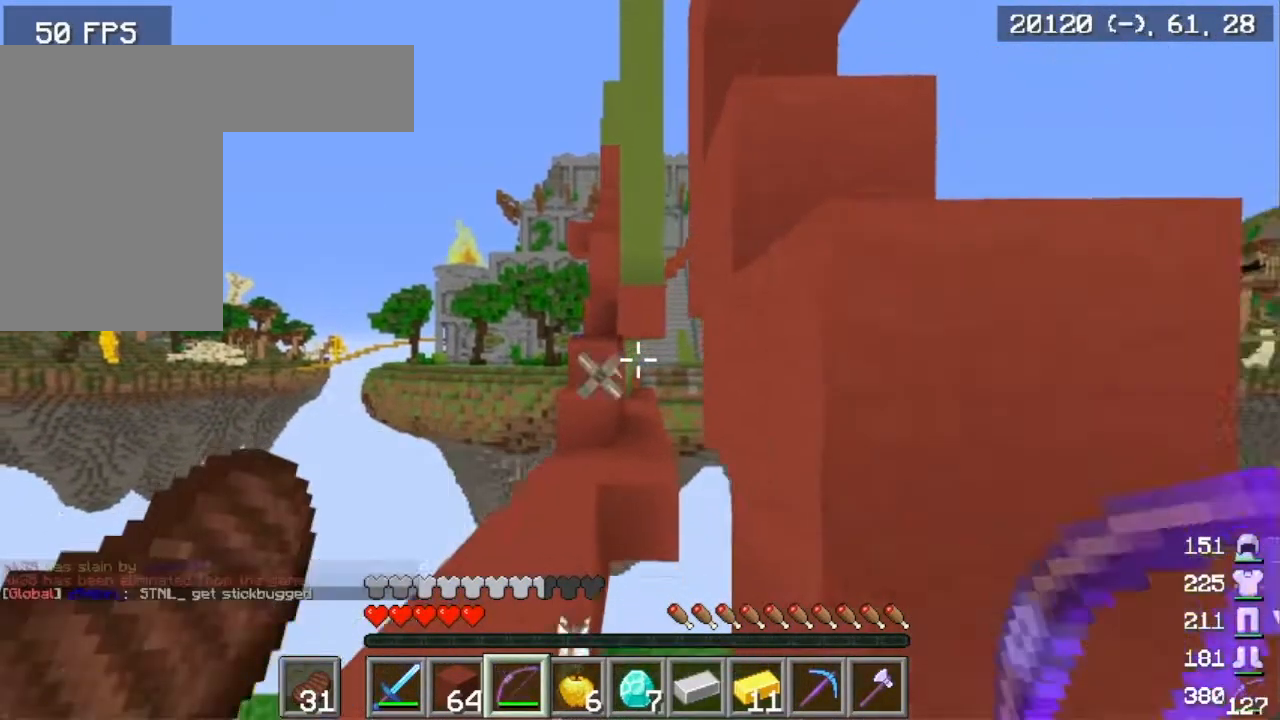
{"keys": ["a"], "mouse": ["right"], "events": [[100, "a", "down"], [200, "mouse_right", "down"], [200, "s", "up"]]}
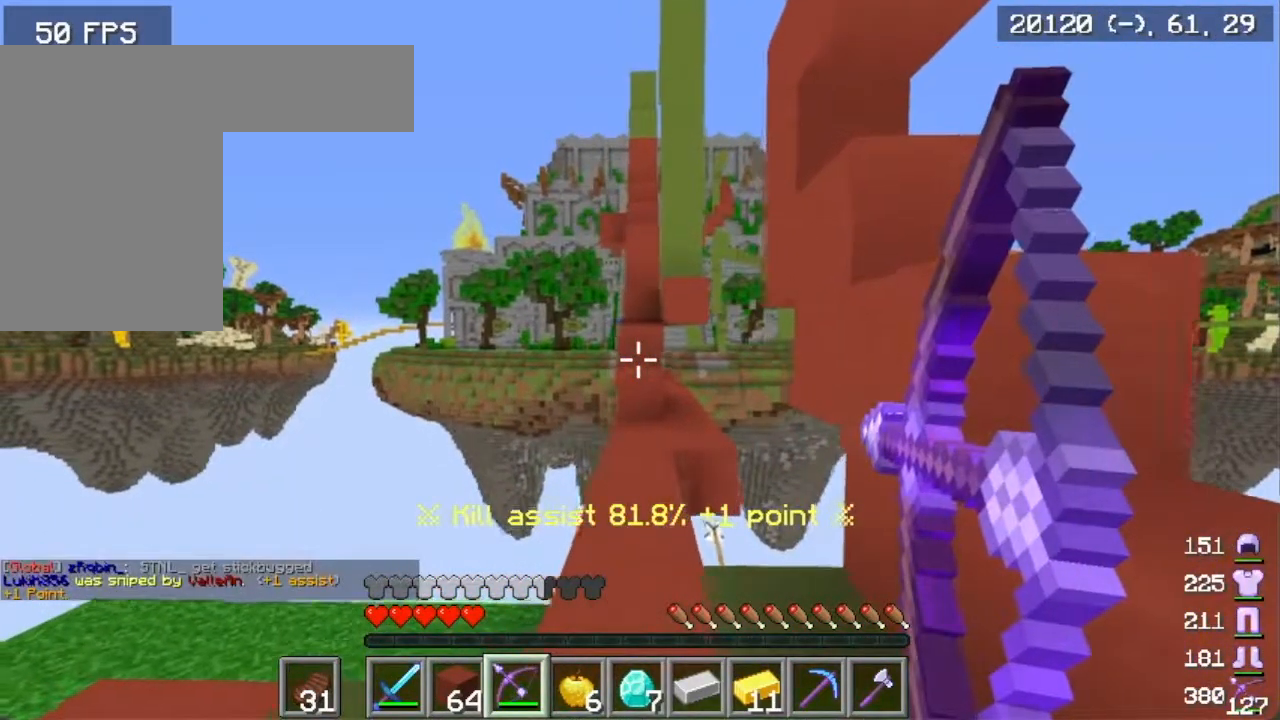
{"keys": ["d", "w"], "mouse": ["right"], "events": [[17, "d", "down"], [117, "a", "up"], [434, "w", "down"]]}
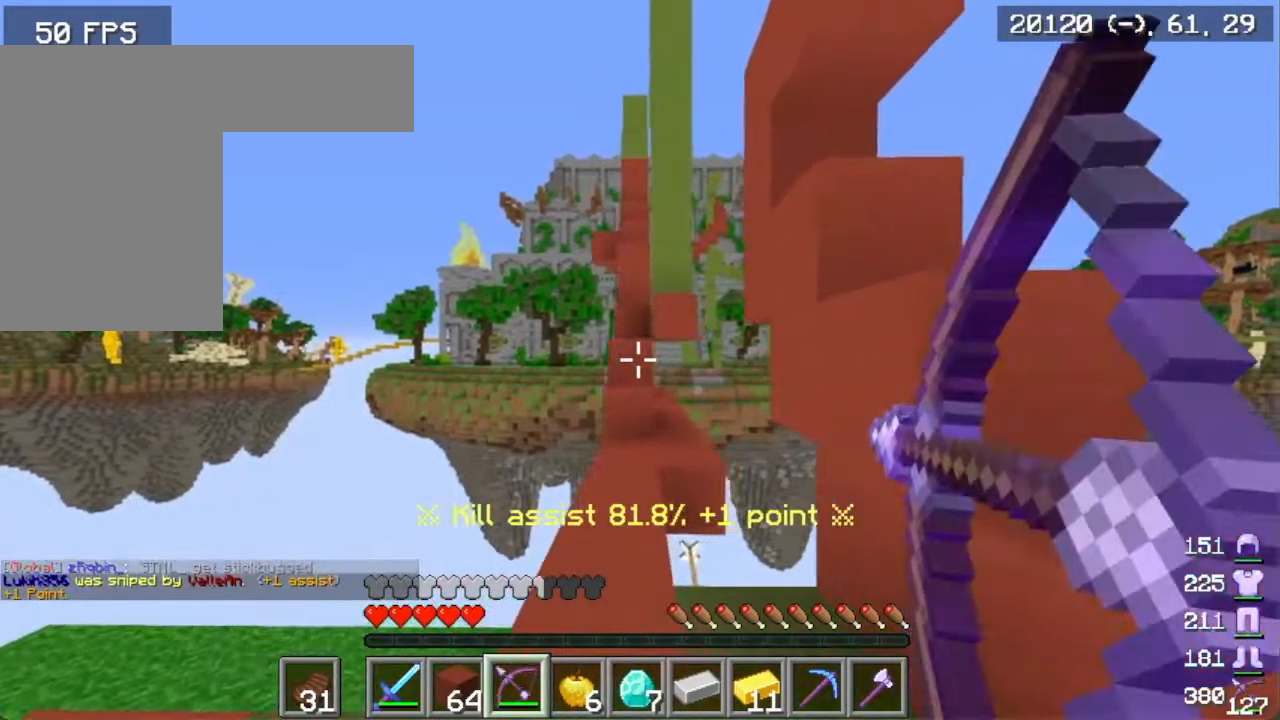
{"keys": ["d", "w"], "mouse": ["right"], "events": []}
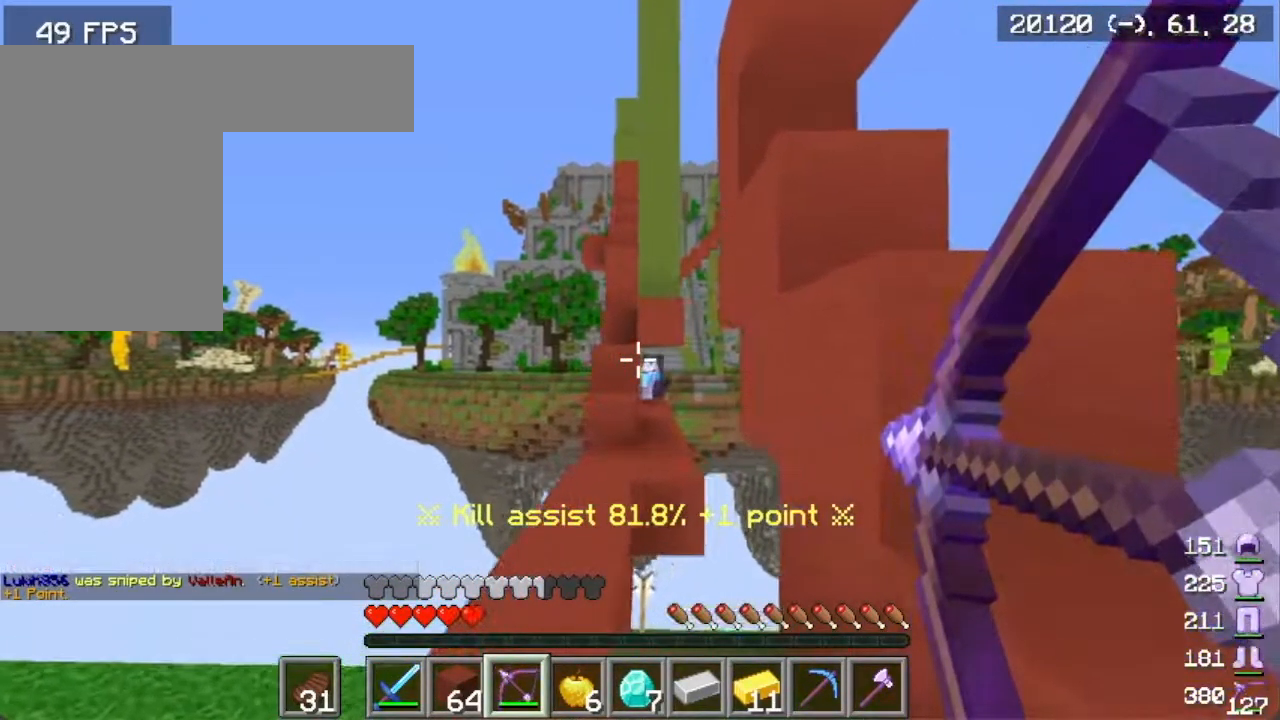
{"keys": ["a"], "mouse": ["right"], "events": [[217, "a", "down"], [234, "w", "up"], [284, "d", "up"], [284, "mouse_right", "up"], [334, "mouse_right", "down"]]}
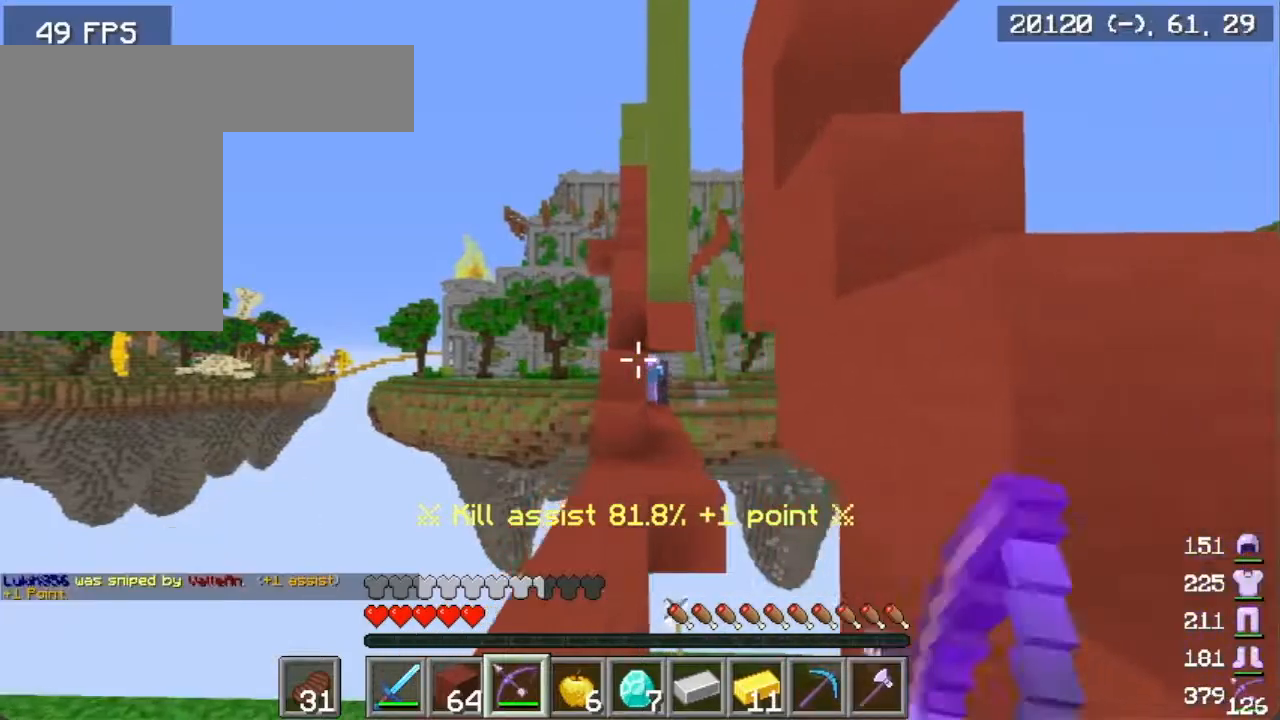
{"keys": ["d", "w"], "mouse": ["right"], "events": [[50, "d", "down"], [133, "a", "up"], [400, "w", "down"]]}
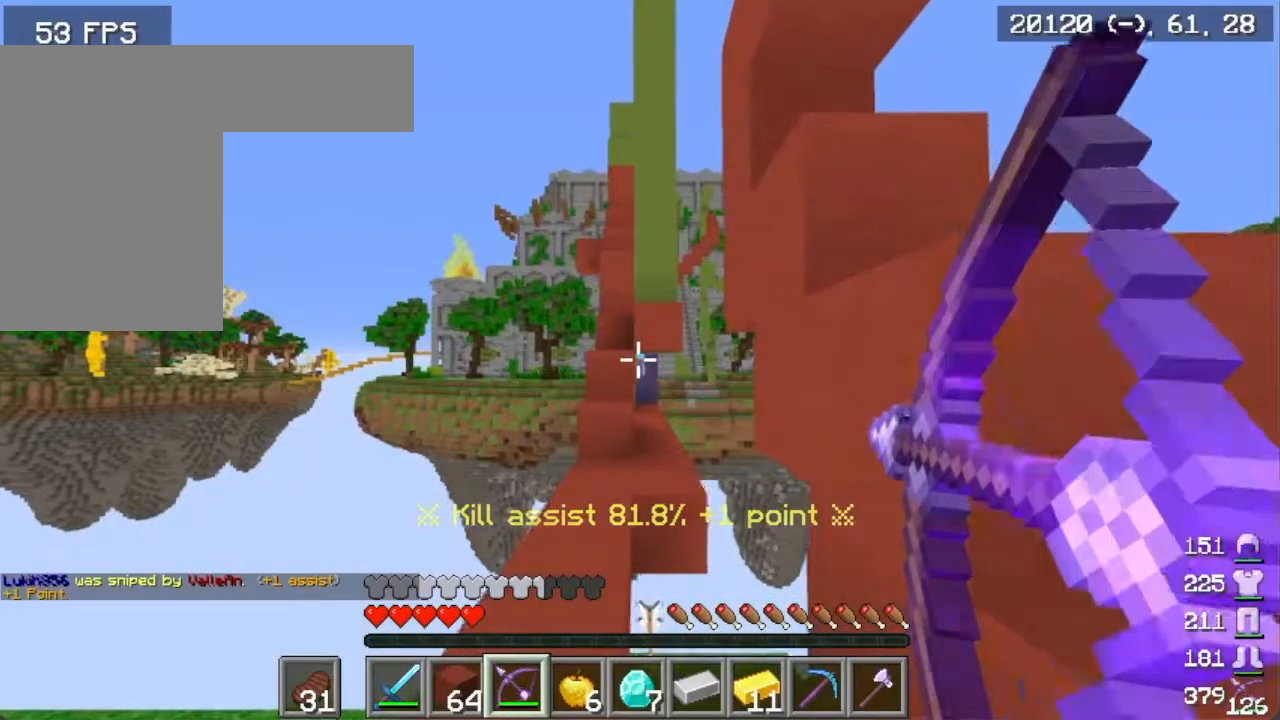
{"keys": ["a"], "mouse": ["right"], "events": [[301, "a", "down"], [351, "d", "up"], [351, "mouse_right", "up"], [367, "w", "up"], [434, "mouse_right", "down"]]}
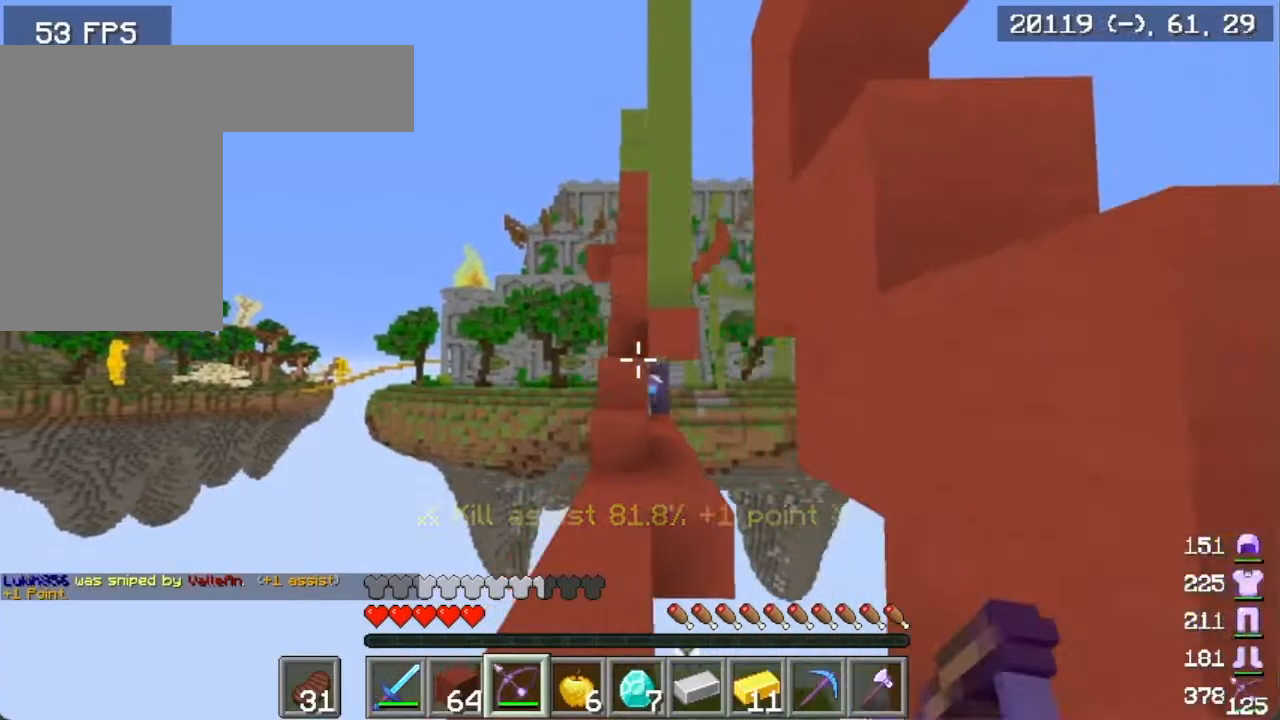
{"keys": ["d", "w"], "mouse": ["right"], "events": [[17, "s", "down"], [183, "a", "up"], [183, "d", "down"], [267, "s", "up"], [434, "w", "down"]]}
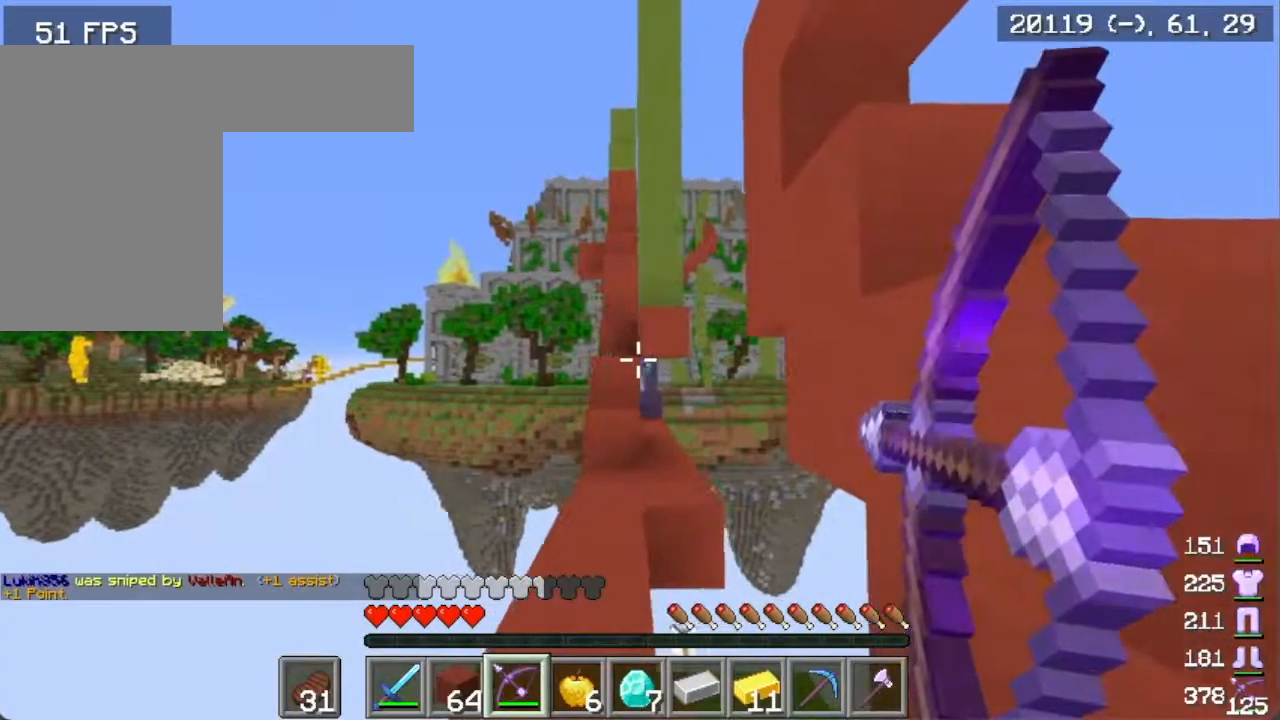
{"keys": ["d"], "mouse": ["right"], "events": [[334, "w", "up"]]}
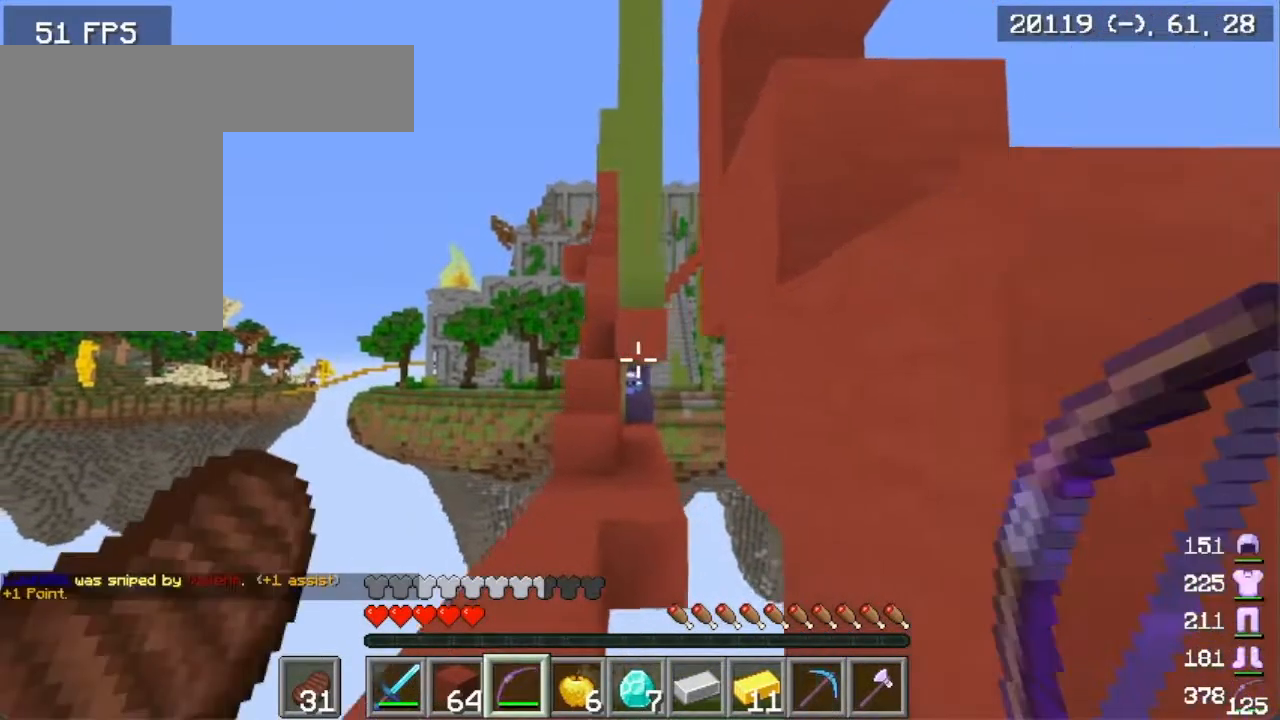
{"keys": ["a"], "mouse": ["right"], "events": [[17, "a", "down"], [17, "s", "down"], [83, "d", "up"], [217, "s", "up"], [350, "a", "up"], [500, "a", "down"]]}
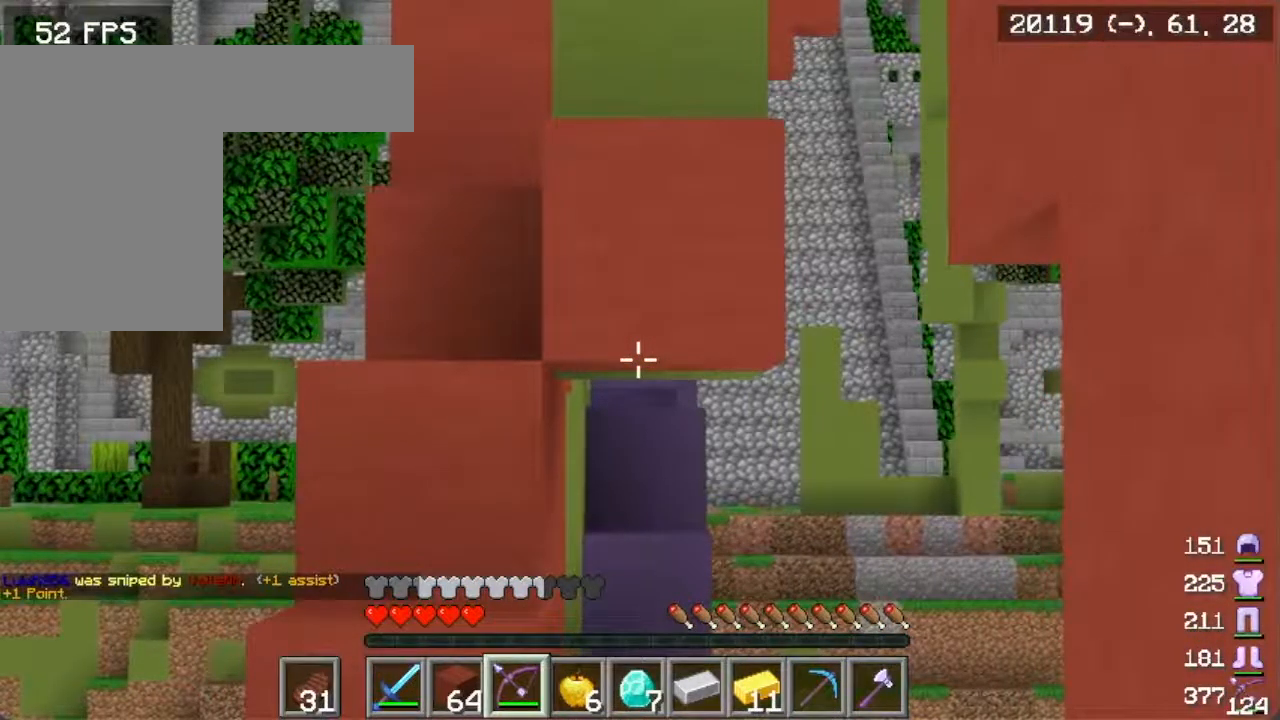
{"keys": [], "mouse": ["right"], "events": [[317, "a", "up"], [334, "d", "down"], [501, "d", "up"]]}
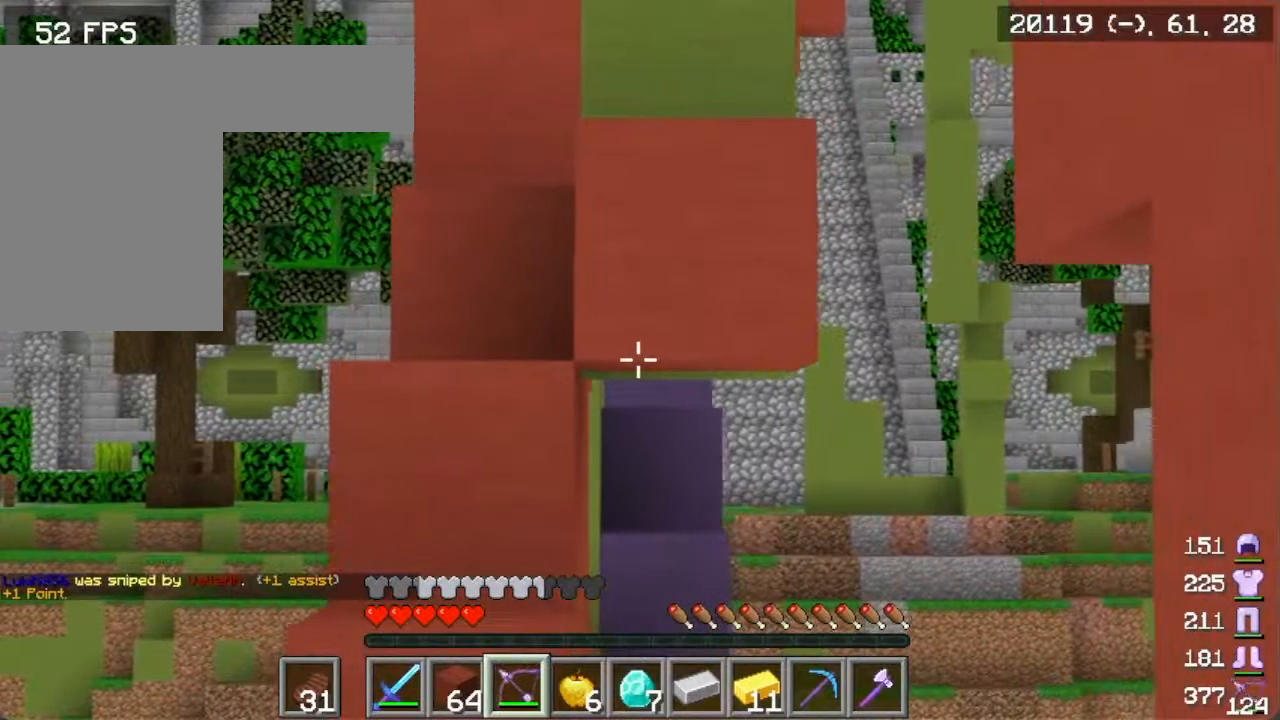
{"keys": ["d"], "mouse": ["right"], "events": [[467, "d", "down"]]}
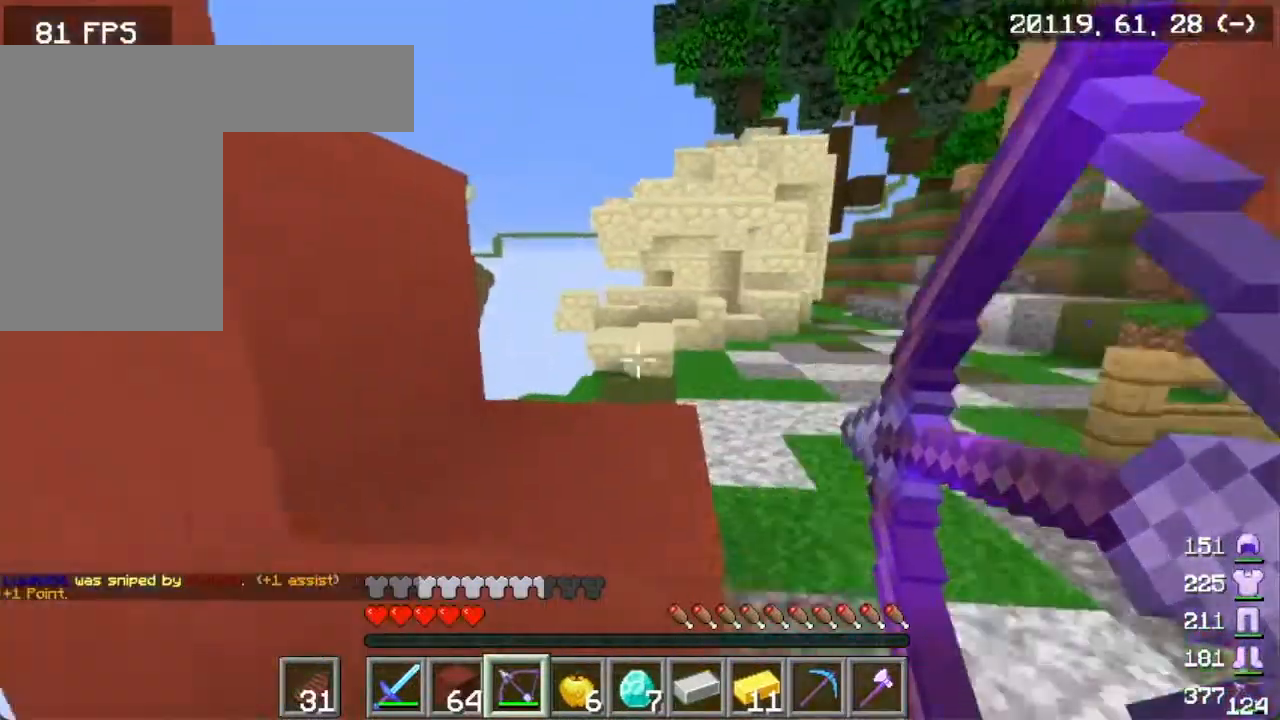
{"keys": ["d", "w"], "mouse": ["right"], "events": [[50, "w", "down"]]}
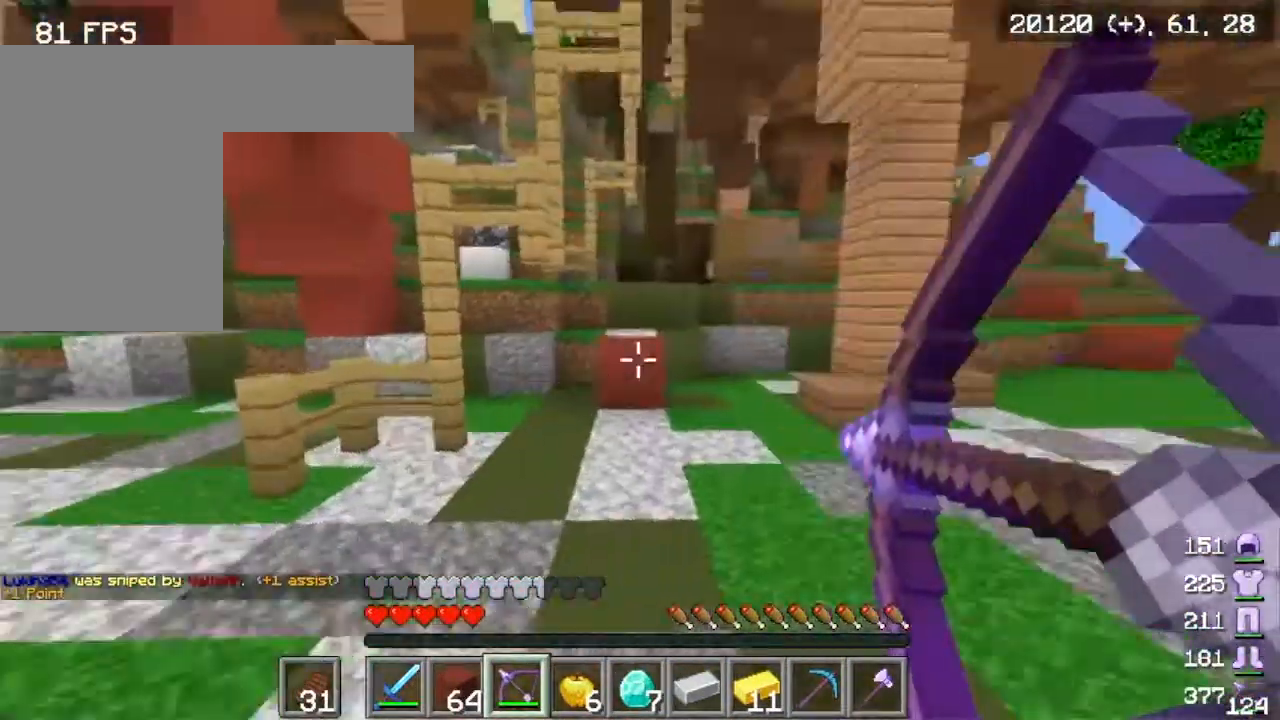
{"keys": ["w"], "mouse": ["right"], "events": [[350, "d", "up"]]}
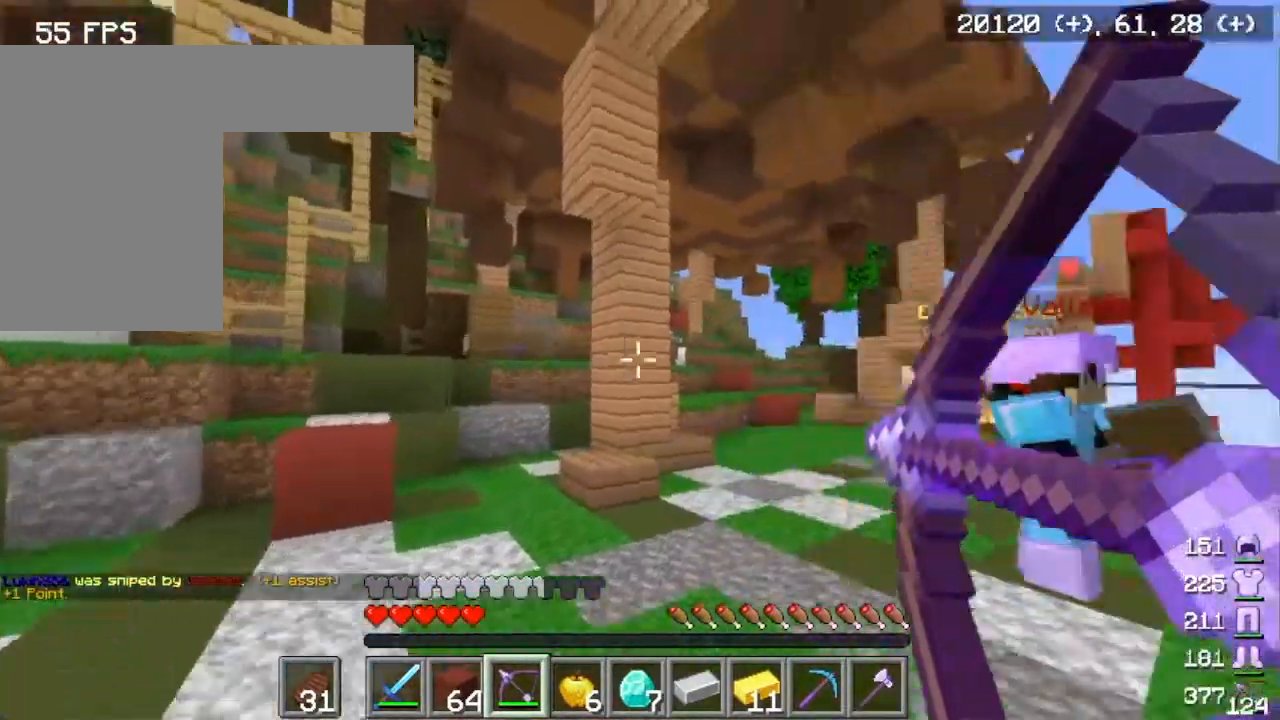
{"keys": ["w"], "mouse": ["right"], "events": []}
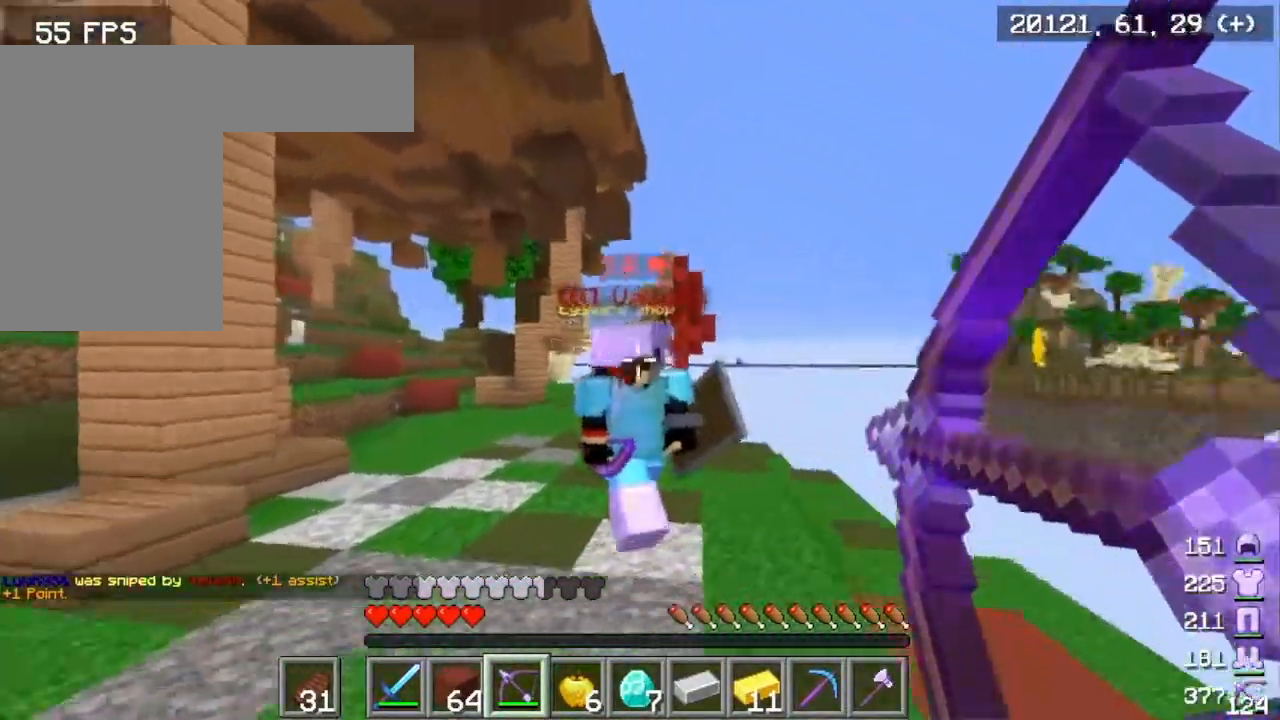
{"keys": ["w"], "mouse": ["right"], "events": []}
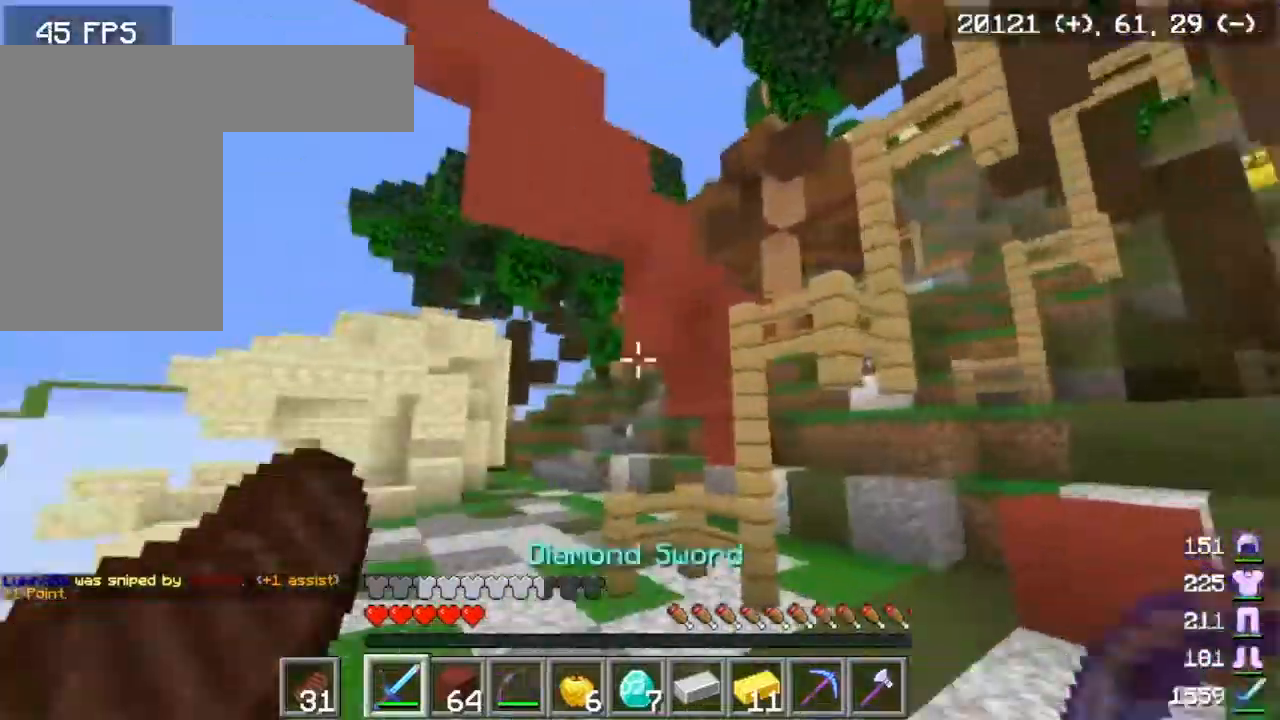
{"keys": ["d", "w"], "mouse": [], "events": [[267, "d", "down"], [267, "mouse_right", "up"]]}
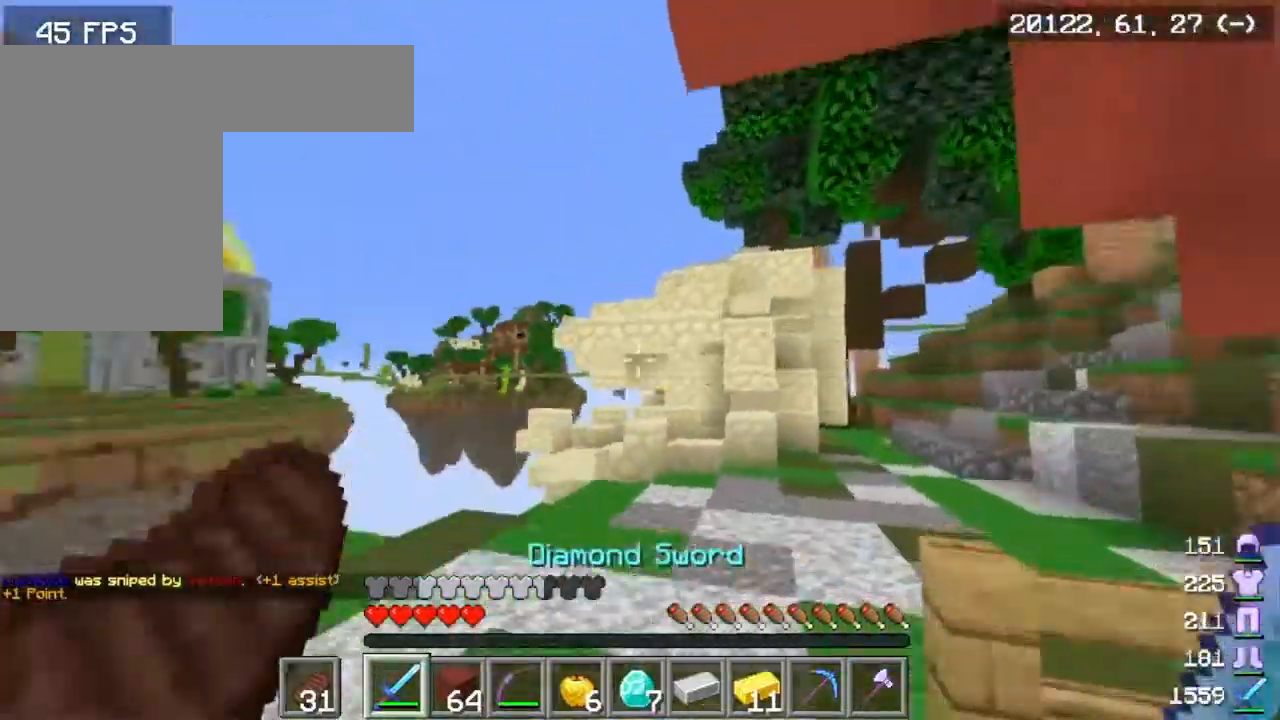
{"keys": ["a"], "mouse": [], "events": [[367, "w", "up"], [400, "a", "down"], [400, "d", "up"]]}
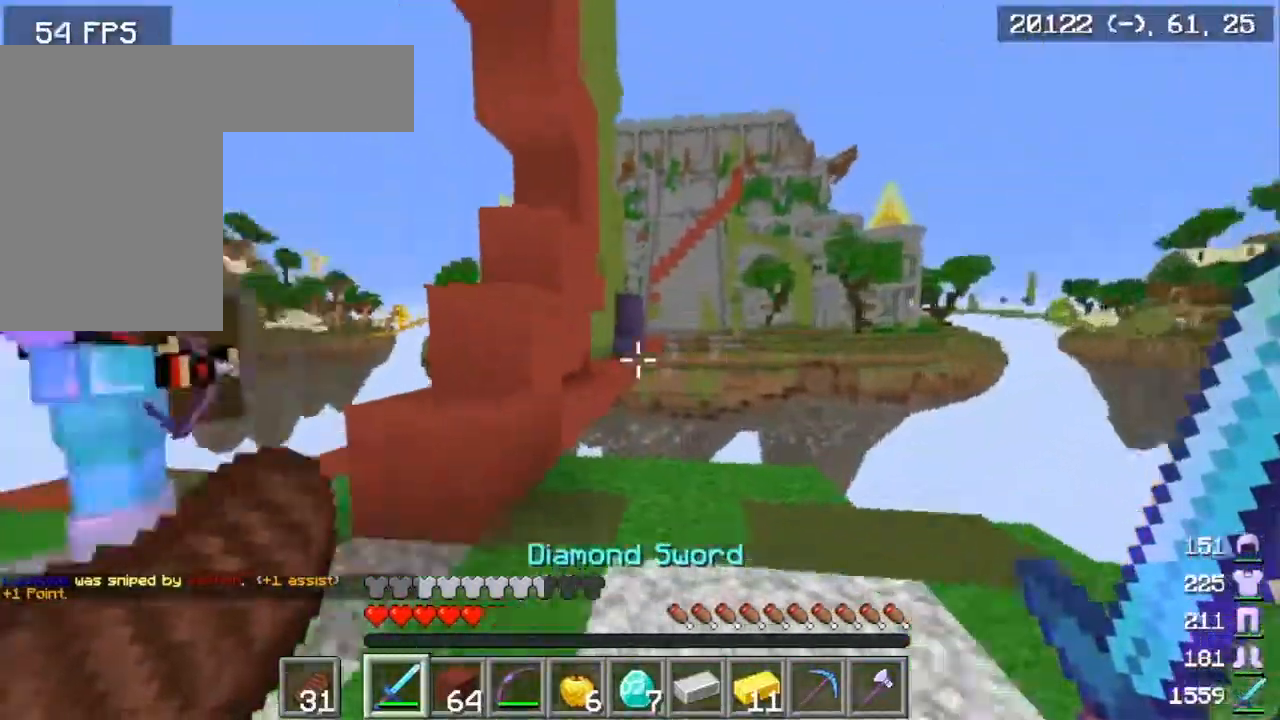
{"keys": [], "mouse": [], "events": [[234, "a", "up"]]}
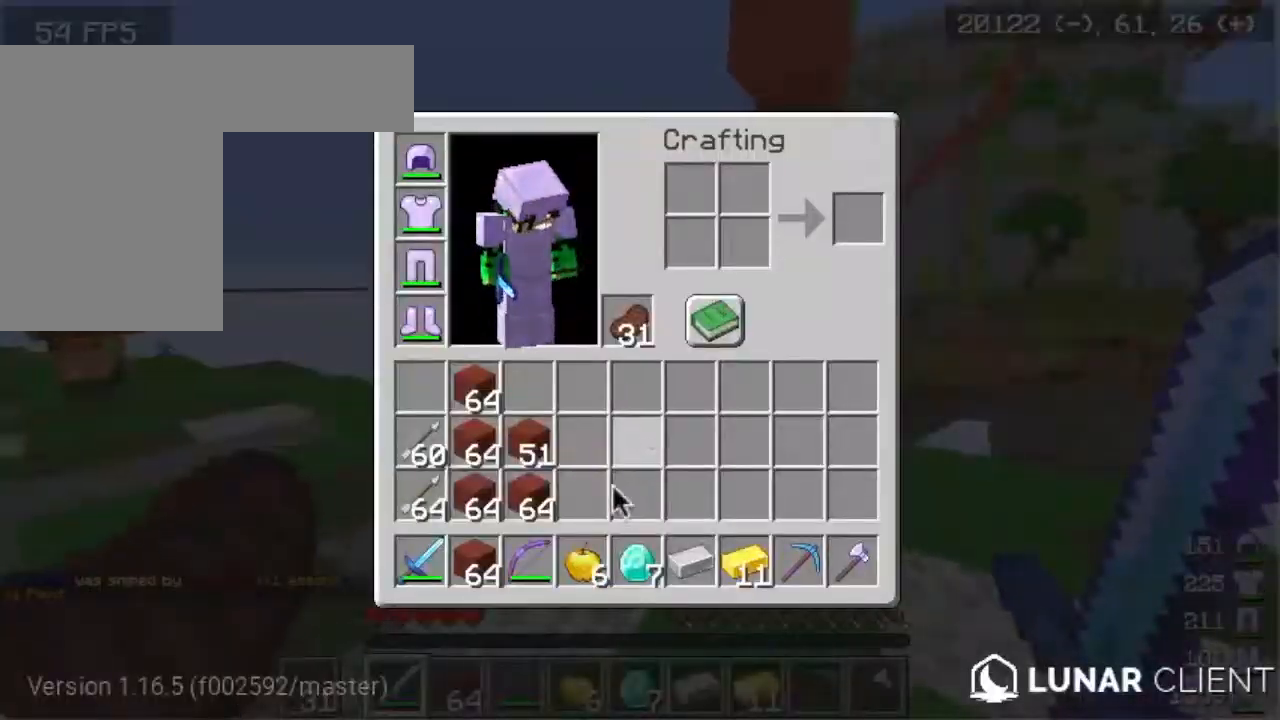
{"keys": ["a", "w"], "mouse": []}